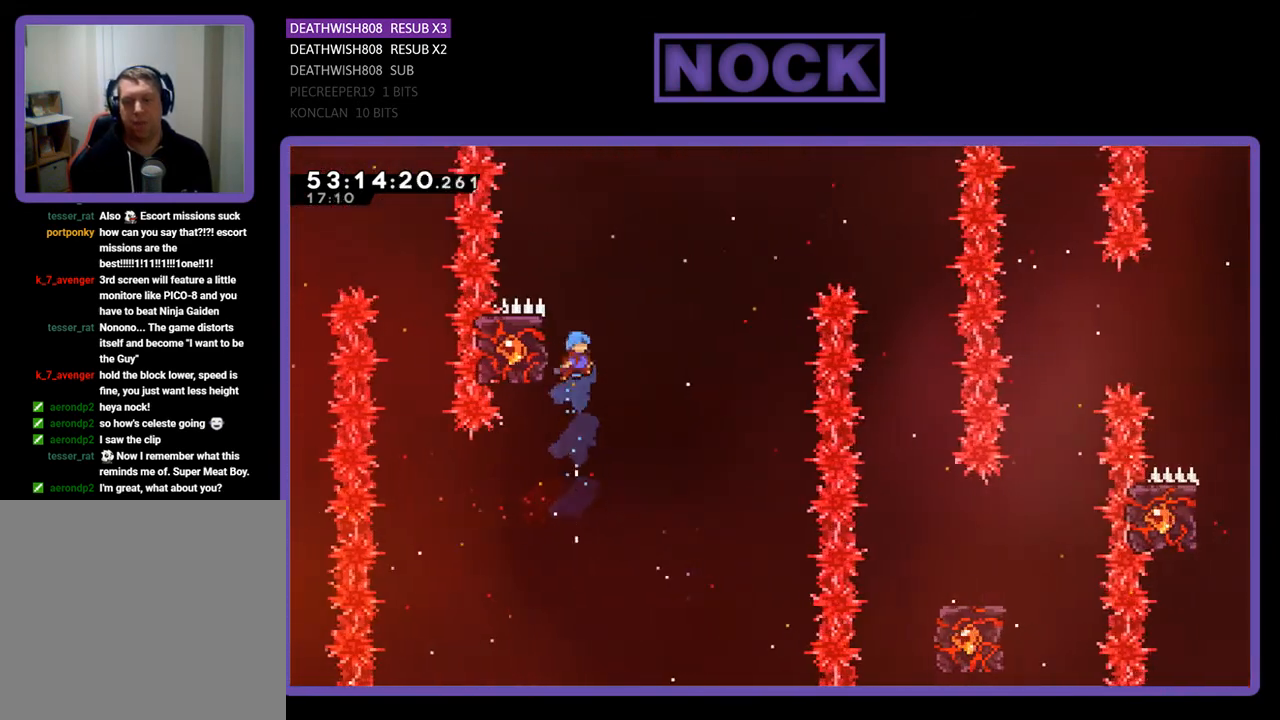
Gameplay with a controller (PlayStation layout); each line is a JSON object with the inputs held at the frame after it. "events" lists button and stick changes between this image and that frame as [ms after this image, input, new state], when the widget could be followed in between. Not read: left_stick.
{"buttons": ["R2", "DPAD_UP", "DPAD_RIGHT"], "right_stick": "center", "events": [[33, "DPAD_LEFT", "down"], [133, "CIRCLE", "up"], [167, "DPAD_LEFT", "up"], [333, "DPAD_UP", "up"], [433, "DPAD_UP", "down"], [467, "DPAD_RIGHT", "down"]]}
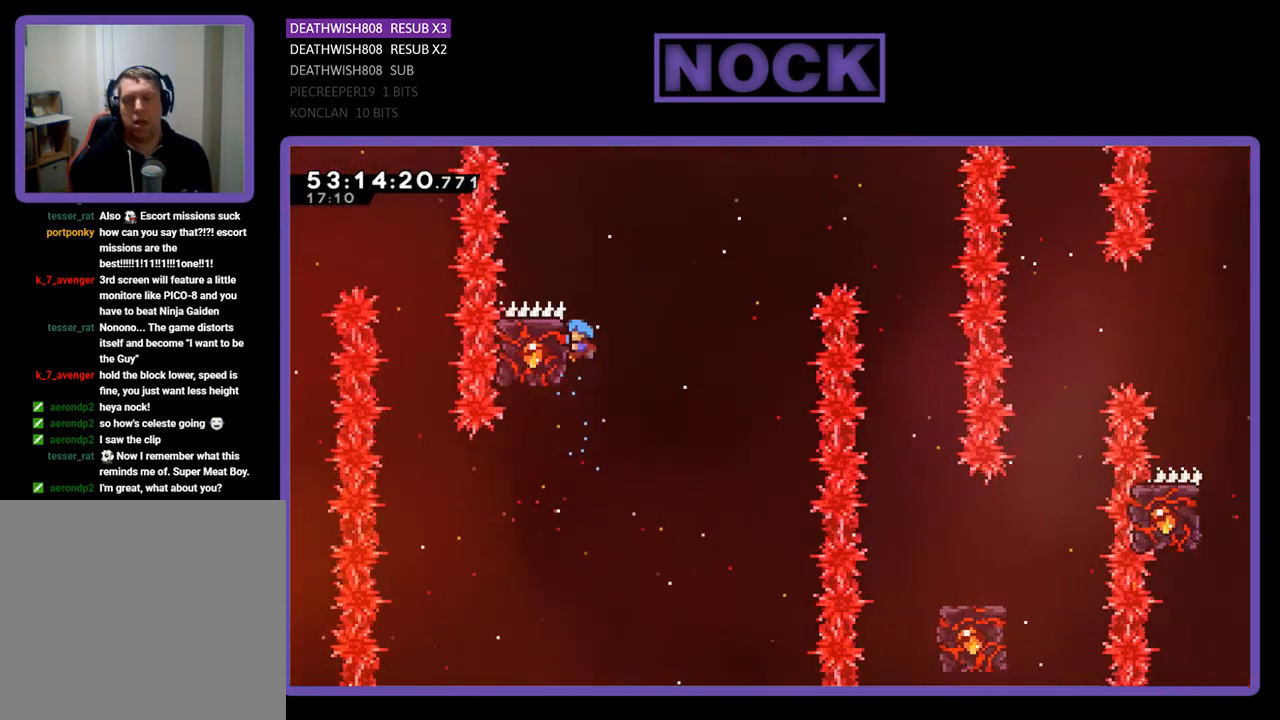
{"buttons": ["R2"], "right_stick": "center", "events": [[100, "CROSS", "down"], [433, "DPAD_UP", "up"], [467, "CROSS", "up"], [467, "DPAD_RIGHT", "up"]]}
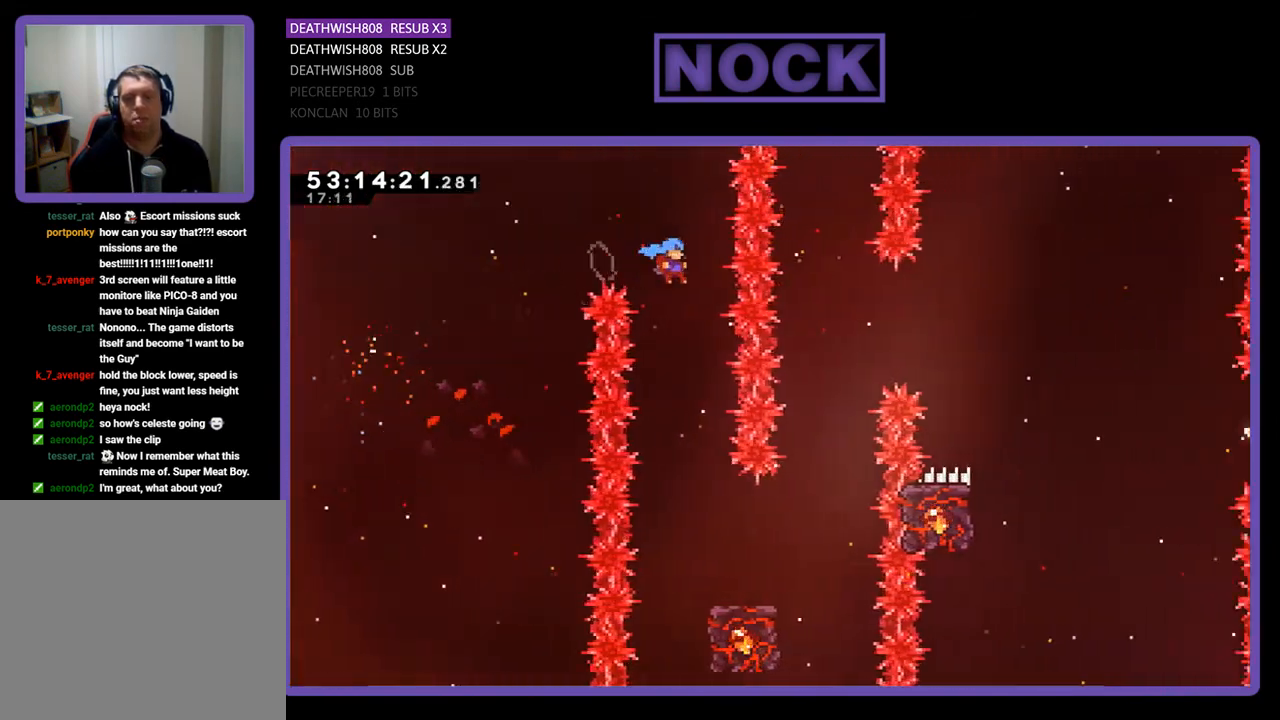
{"buttons": ["R2"], "right_stick": "center", "events": [[133, "DPAD_LEFT", "down"], [333, "DPAD_LEFT", "up"]]}
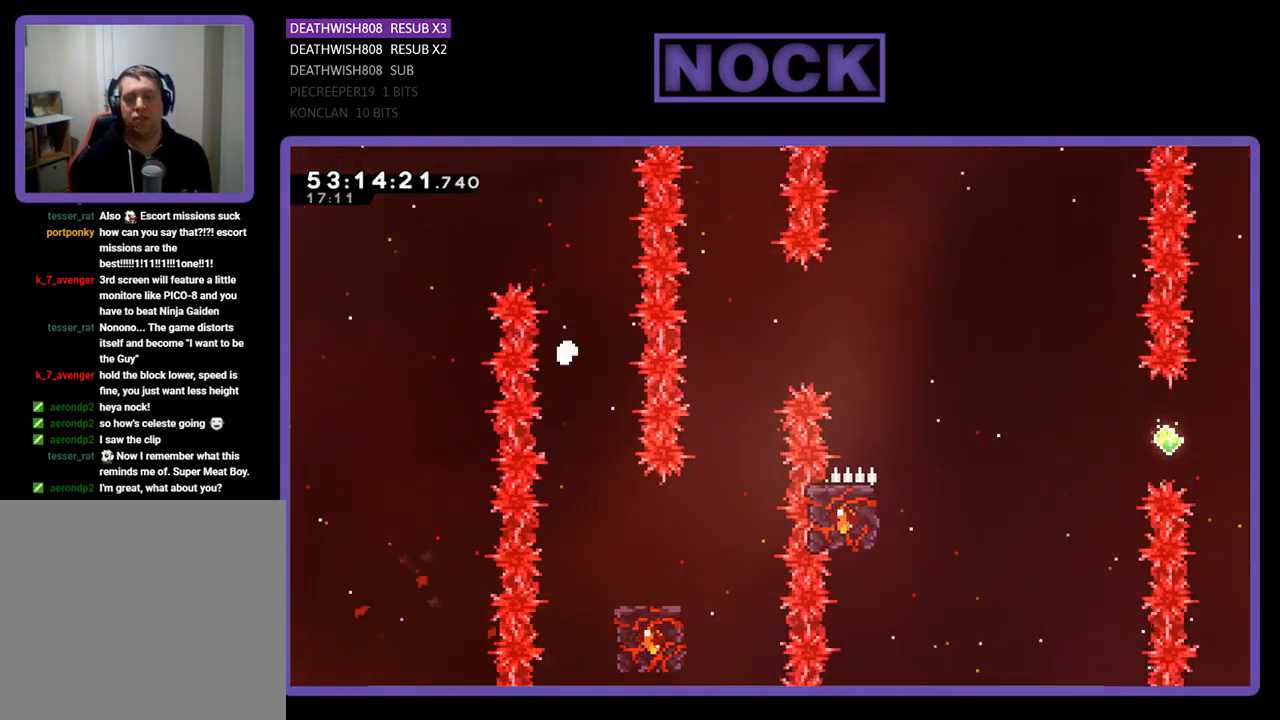
{"buttons": [], "right_stick": "center", "events": [[133, "R2", "up"]]}
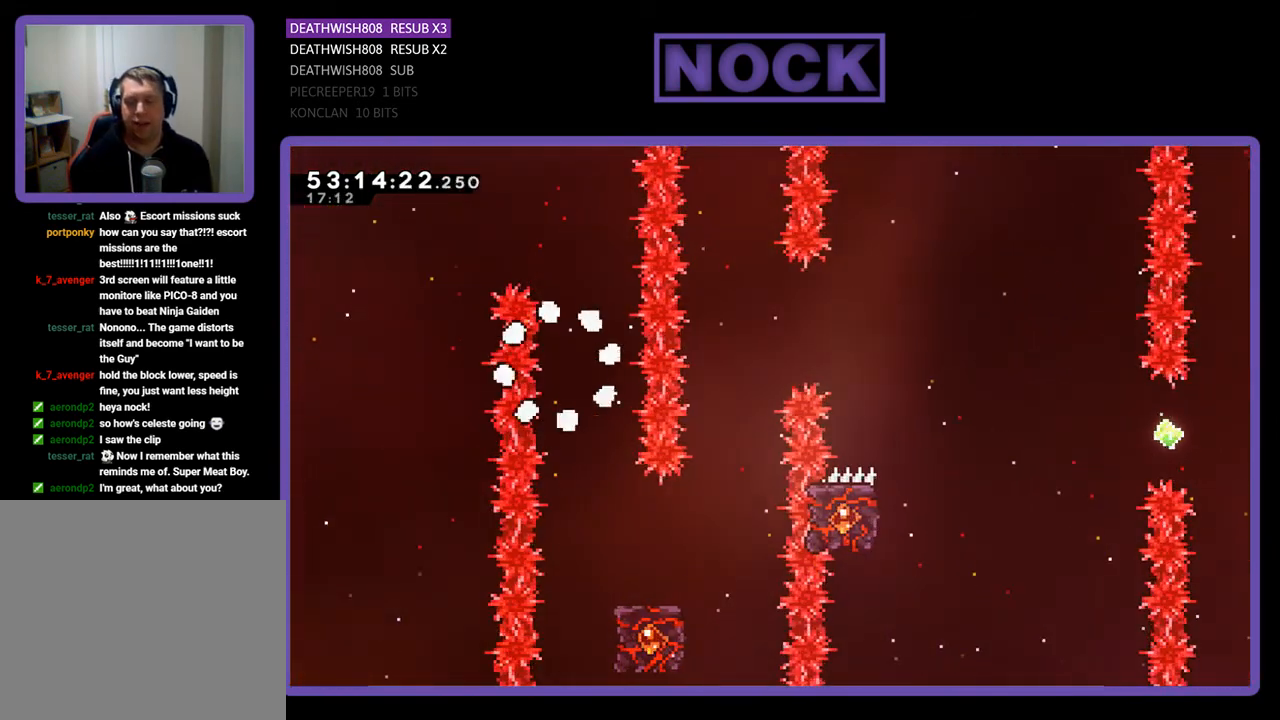
{"buttons": [], "right_stick": "center", "events": []}
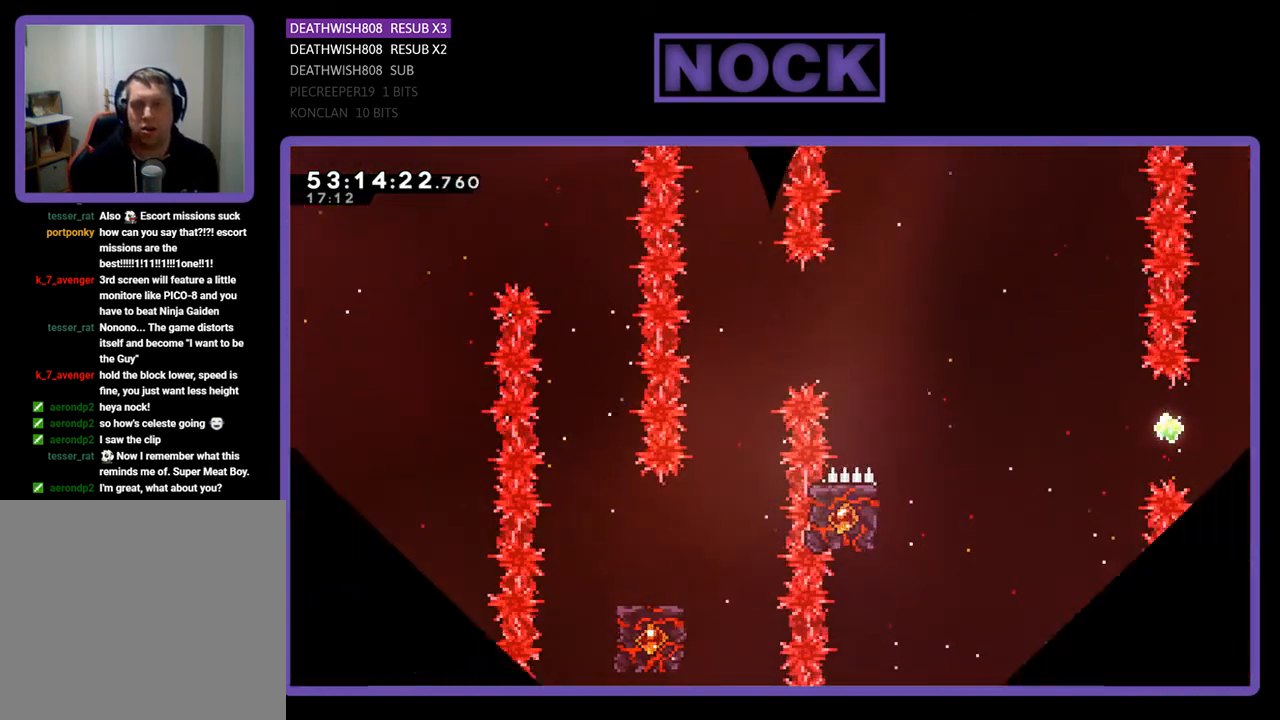
{"buttons": ["R2"], "right_stick": "center", "events": [[433, "R2", "down"]]}
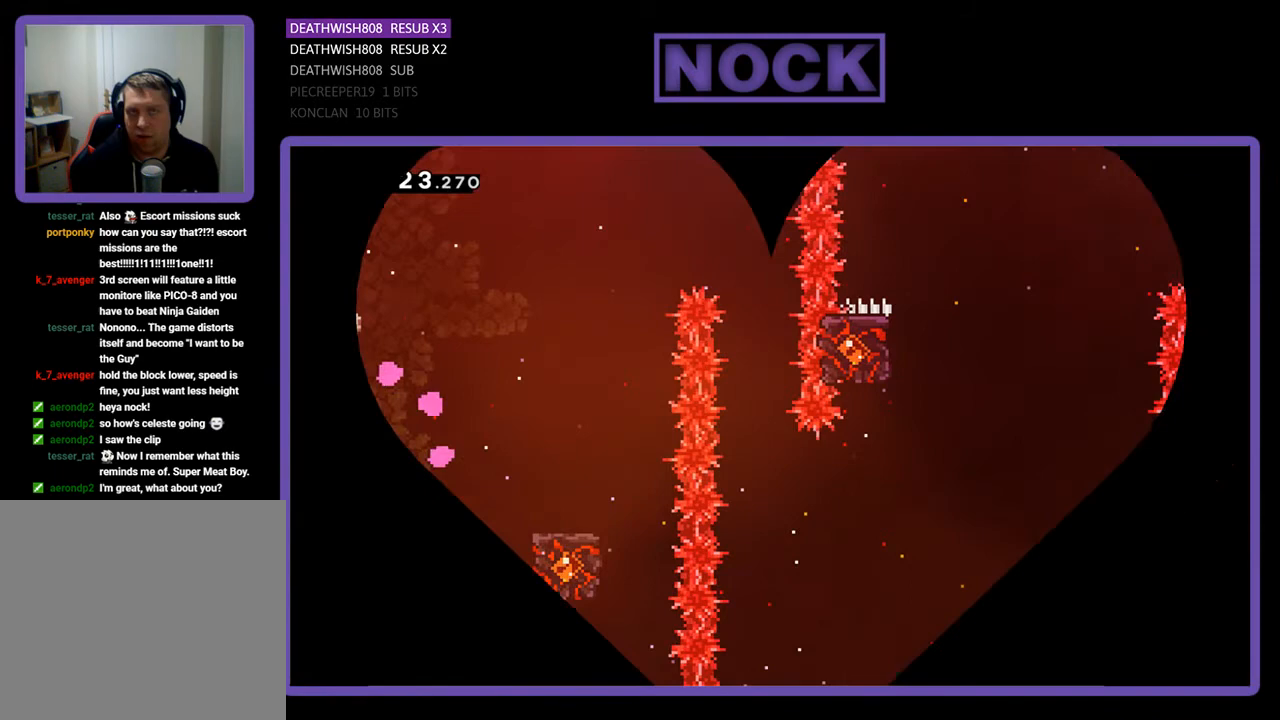
{"buttons": ["R2", "DPAD_RIGHT"], "right_stick": "center", "events": [[67, "DPAD_RIGHT", "down"]]}
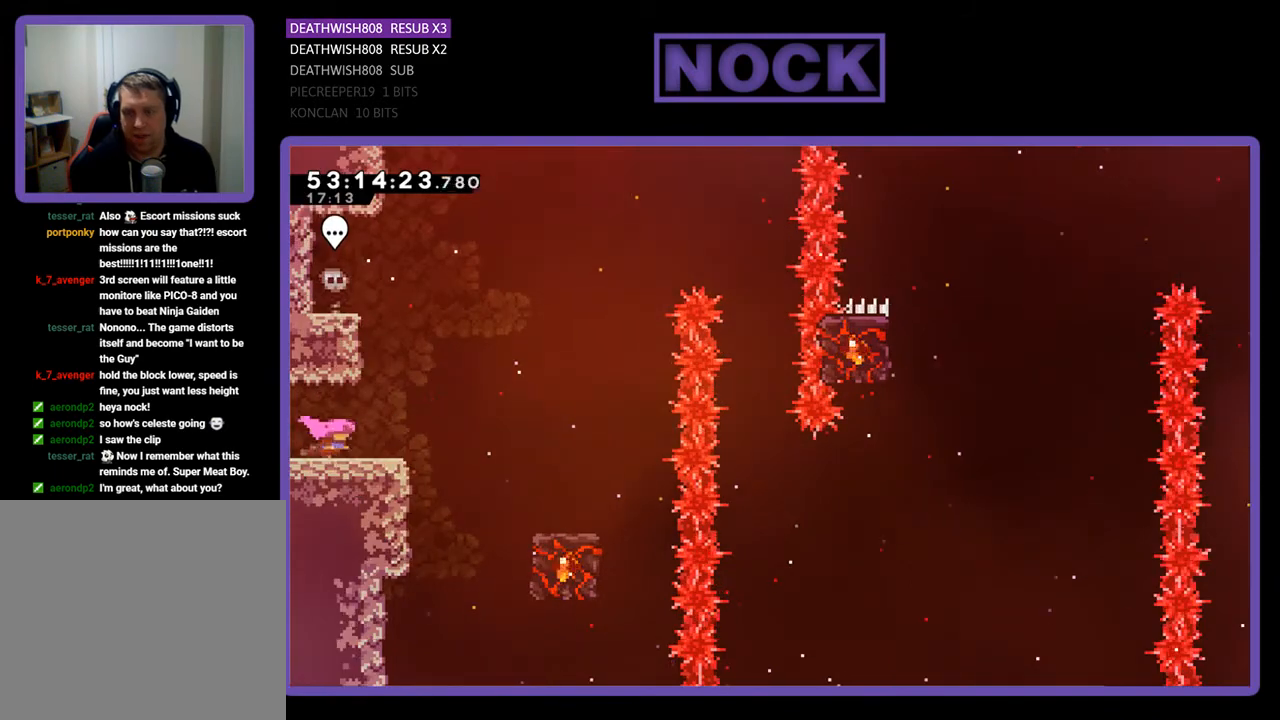
{"buttons": ["CROSS", "R2", "DPAD_RIGHT"], "right_stick": "center", "events": [[267, "CROSS", "down"]]}
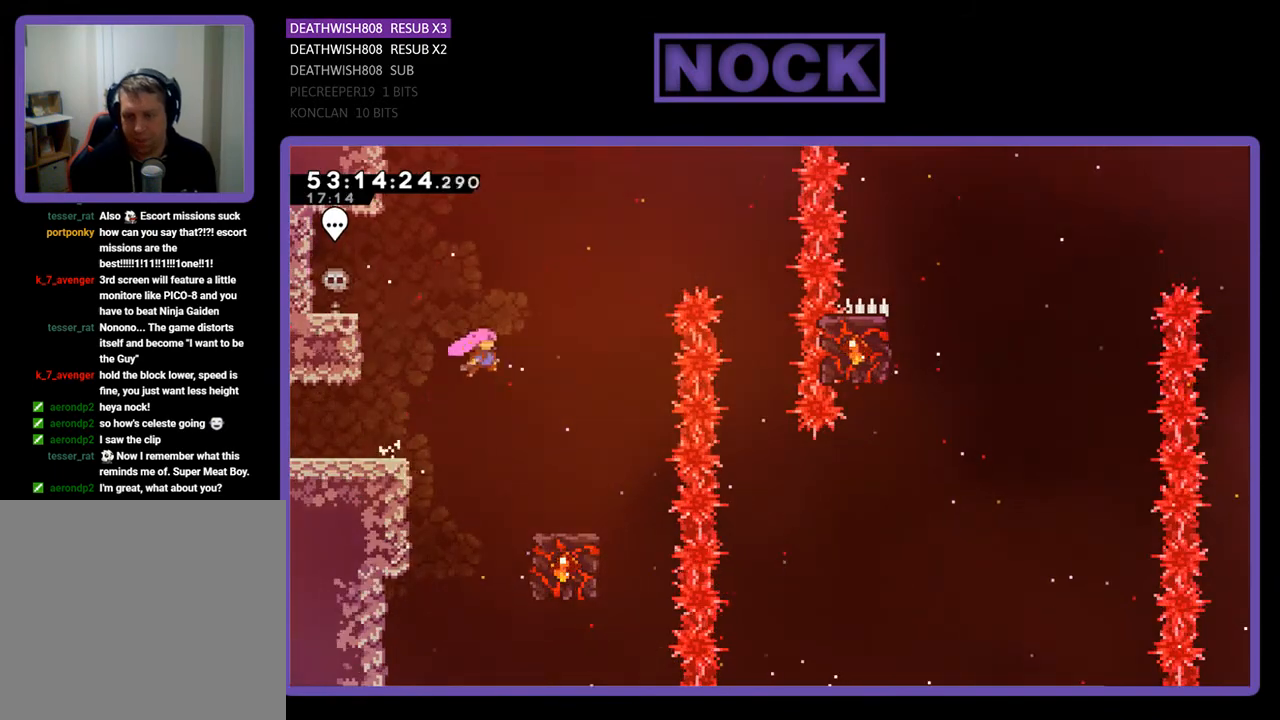
{"buttons": ["R2"], "right_stick": "center", "events": [[200, "CROSS", "up"], [300, "DPAD_RIGHT", "up"]]}
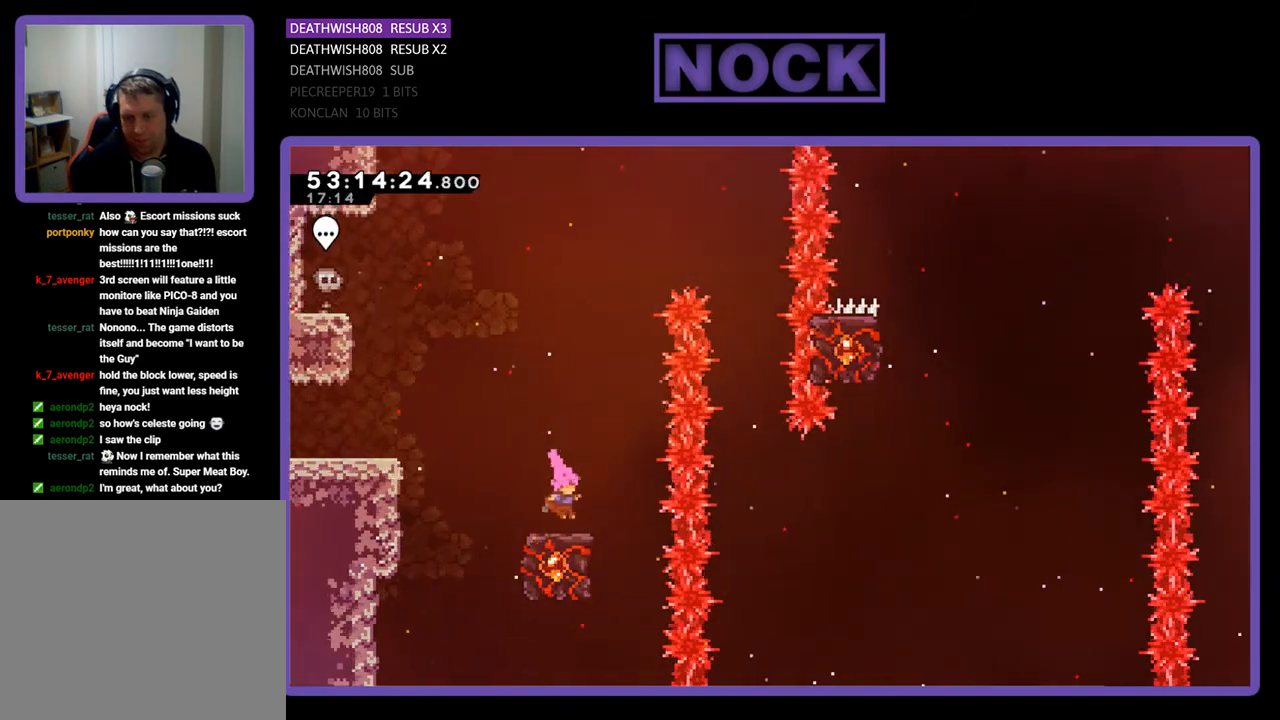
{"buttons": ["R2"], "right_stick": "center", "events": []}
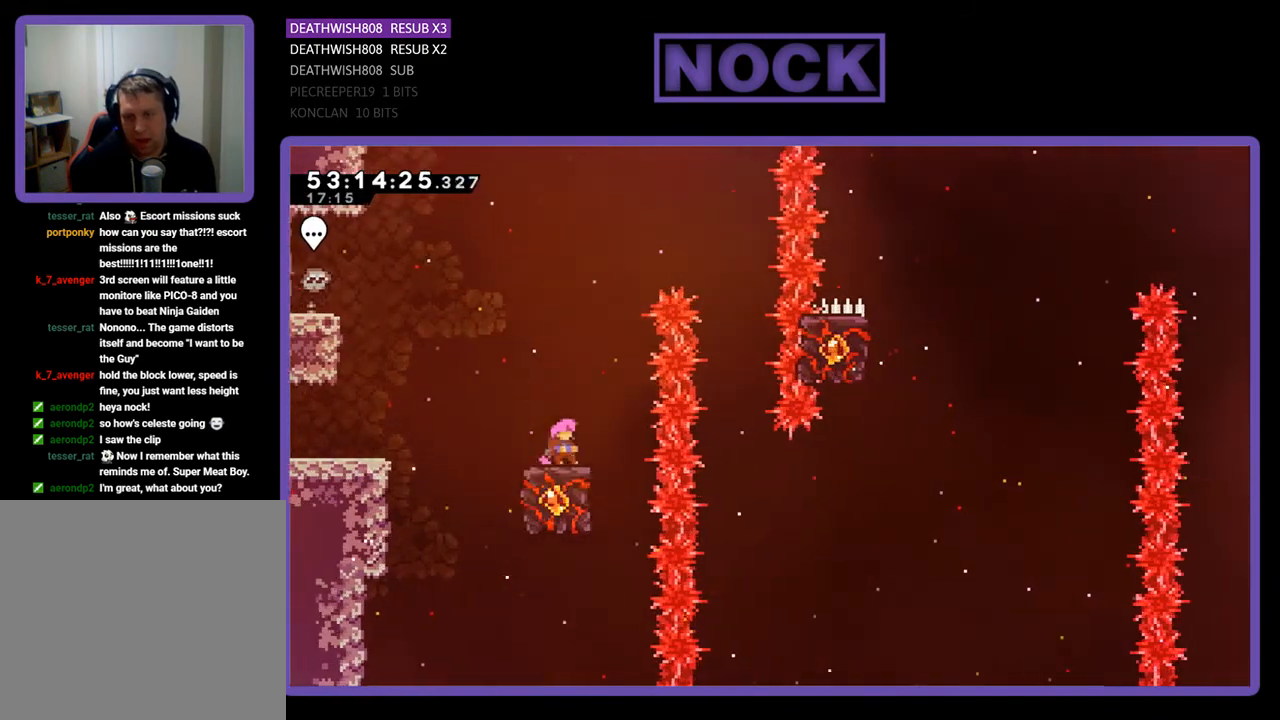
{"buttons": ["CROSS", "R2", "DPAD_RIGHT"], "right_stick": "center", "events": [[33, "CROSS", "down"], [67, "DPAD_RIGHT", "down"]]}
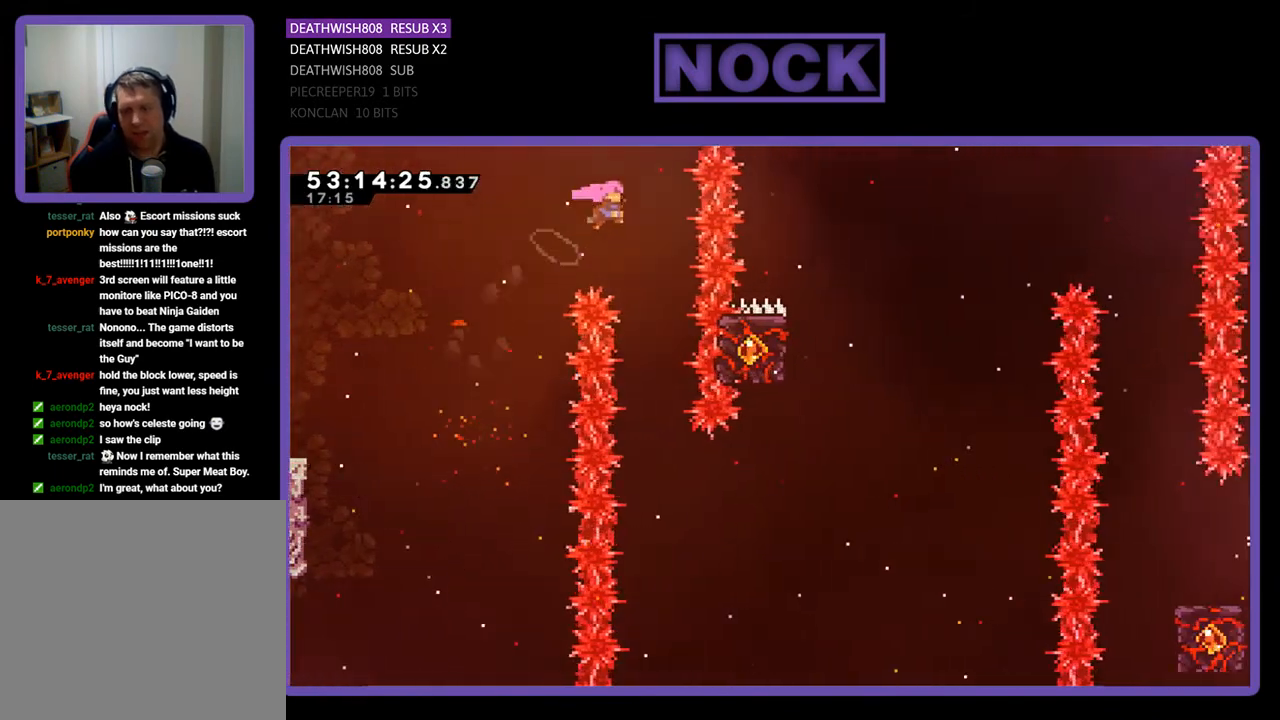
{"buttons": ["R2", "DPAD_RIGHT"], "right_stick": "center", "events": [[33, "CROSS", "up"], [100, "DPAD_RIGHT", "up"], [500, "DPAD_RIGHT", "down"]]}
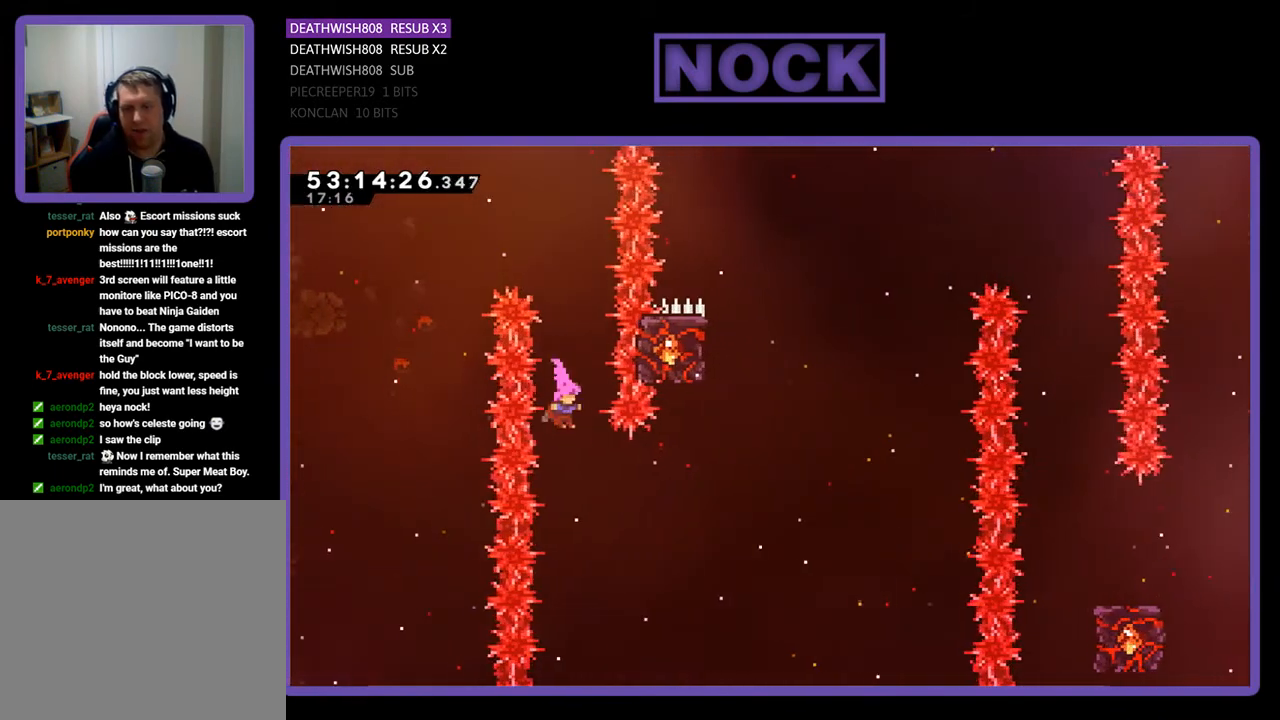
{"buttons": ["CIRCLE", "R2", "DPAD_UP"], "right_stick": "center", "events": [[100, "CIRCLE", "down"], [367, "CIRCLE", "up"], [400, "DPAD_RIGHT", "up"], [467, "CIRCLE", "down"], [467, "DPAD_UP", "down"]]}
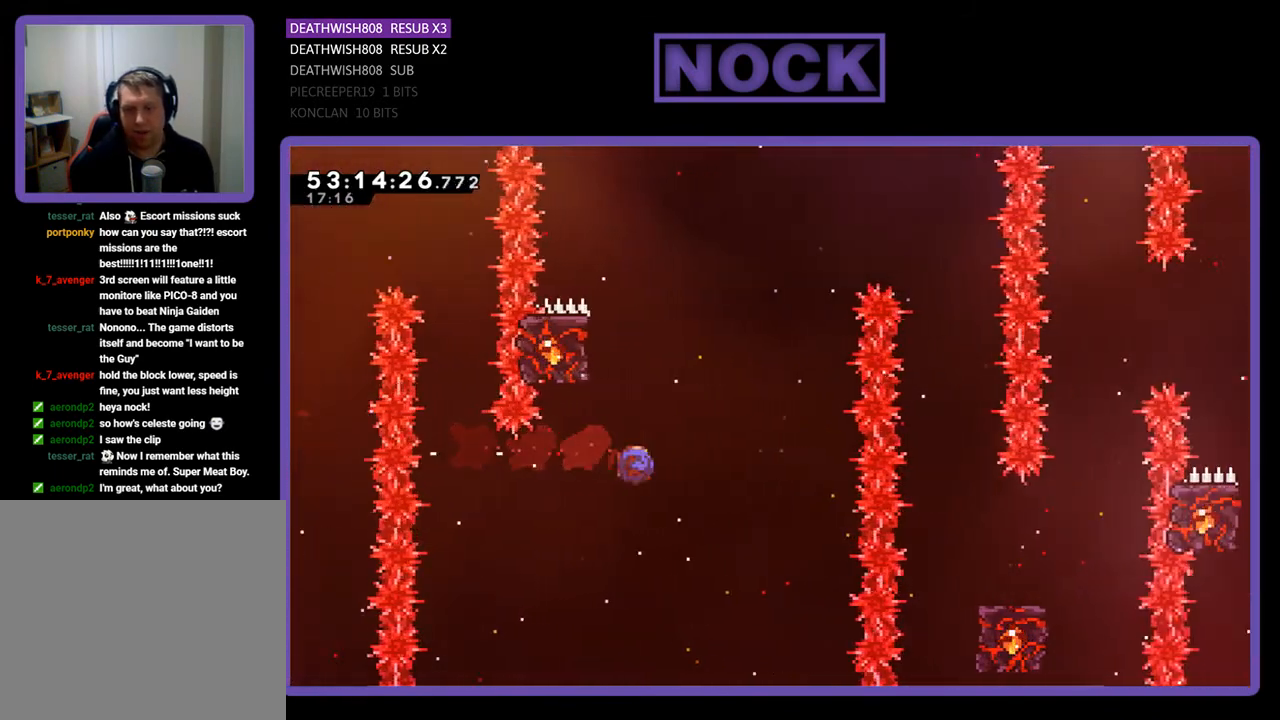
{"buttons": ["R2"], "right_stick": "center", "events": [[133, "DPAD_LEFT", "down"], [400, "CIRCLE", "up"], [467, "DPAD_LEFT", "up"], [500, "DPAD_UP", "up"]]}
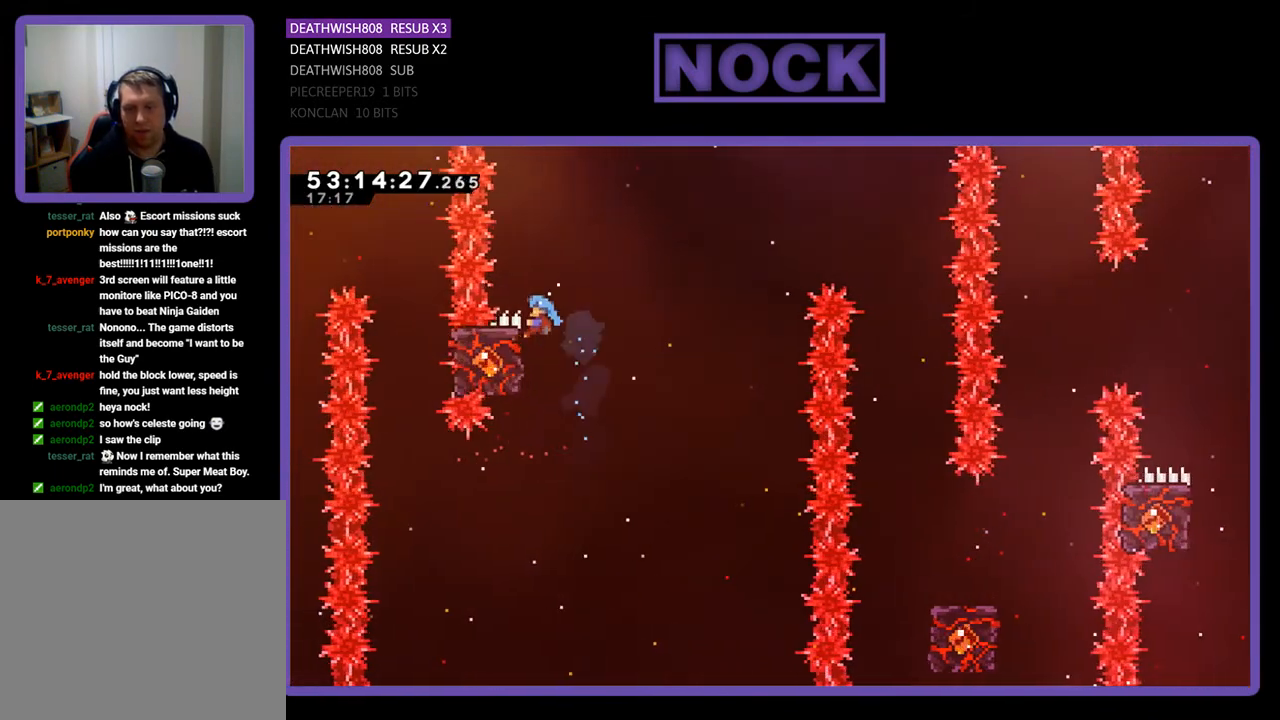
{"buttons": ["CROSS", "R2", "DPAD_UP", "DPAD_RIGHT"], "right_stick": "center", "events": [[267, "DPAD_RIGHT", "down"], [400, "DPAD_UP", "down"], [467, "CROSS", "down"]]}
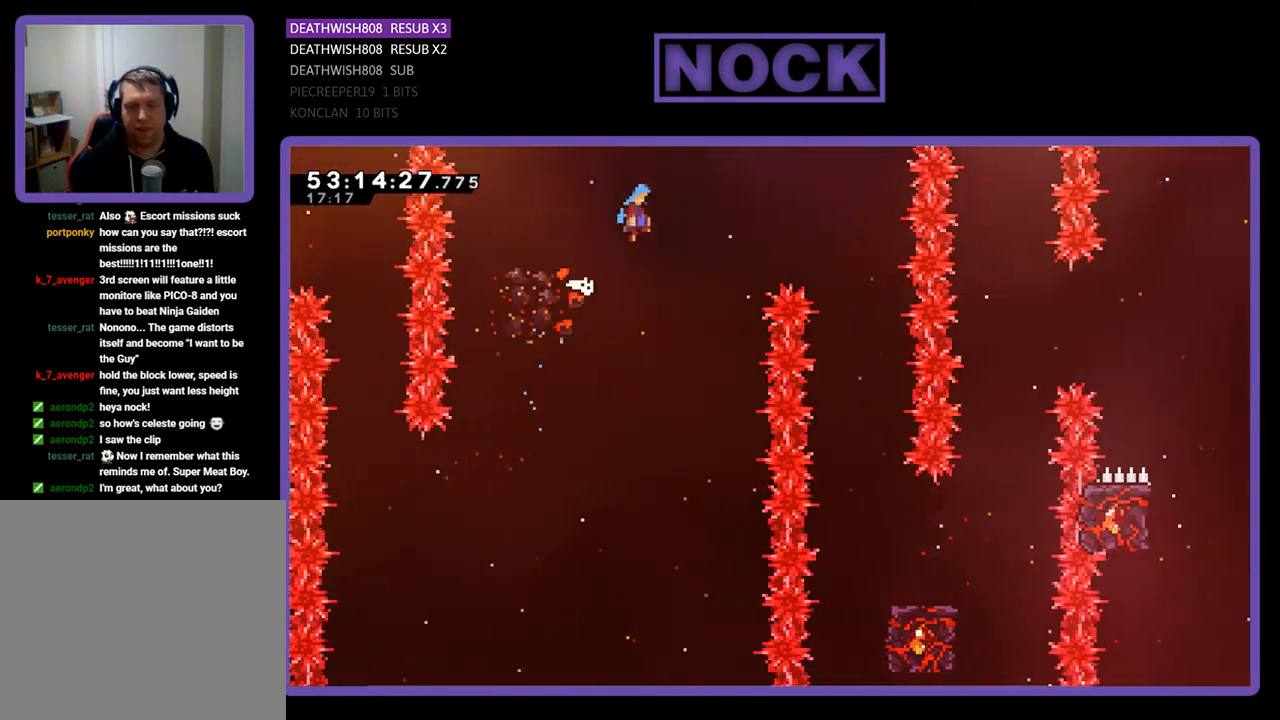
{"buttons": ["R2"], "right_stick": "center", "events": [[133, "DPAD_UP", "up"], [200, "CROSS", "up"], [267, "DPAD_RIGHT", "up"]]}
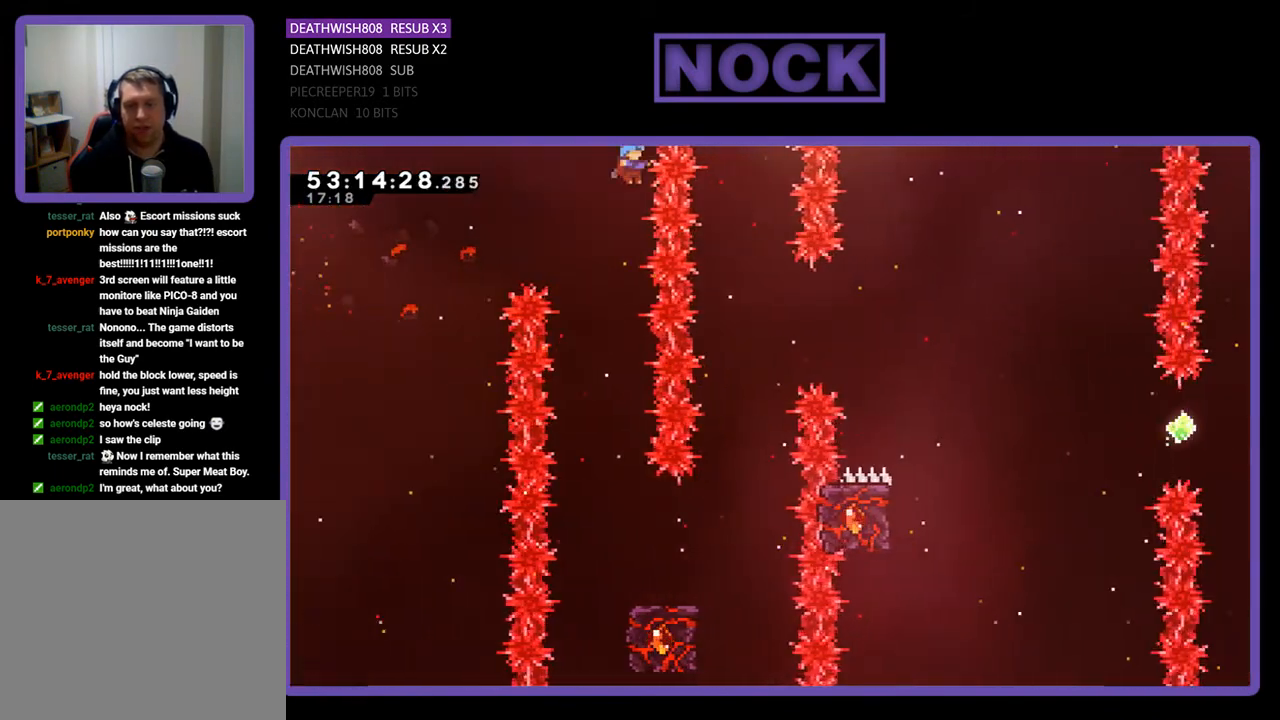
{"buttons": ["R2", "DPAD_RIGHT"], "right_stick": "center", "events": [[67, "DPAD_LEFT", "down"], [200, "DPAD_LEFT", "up"], [433, "DPAD_RIGHT", "down"]]}
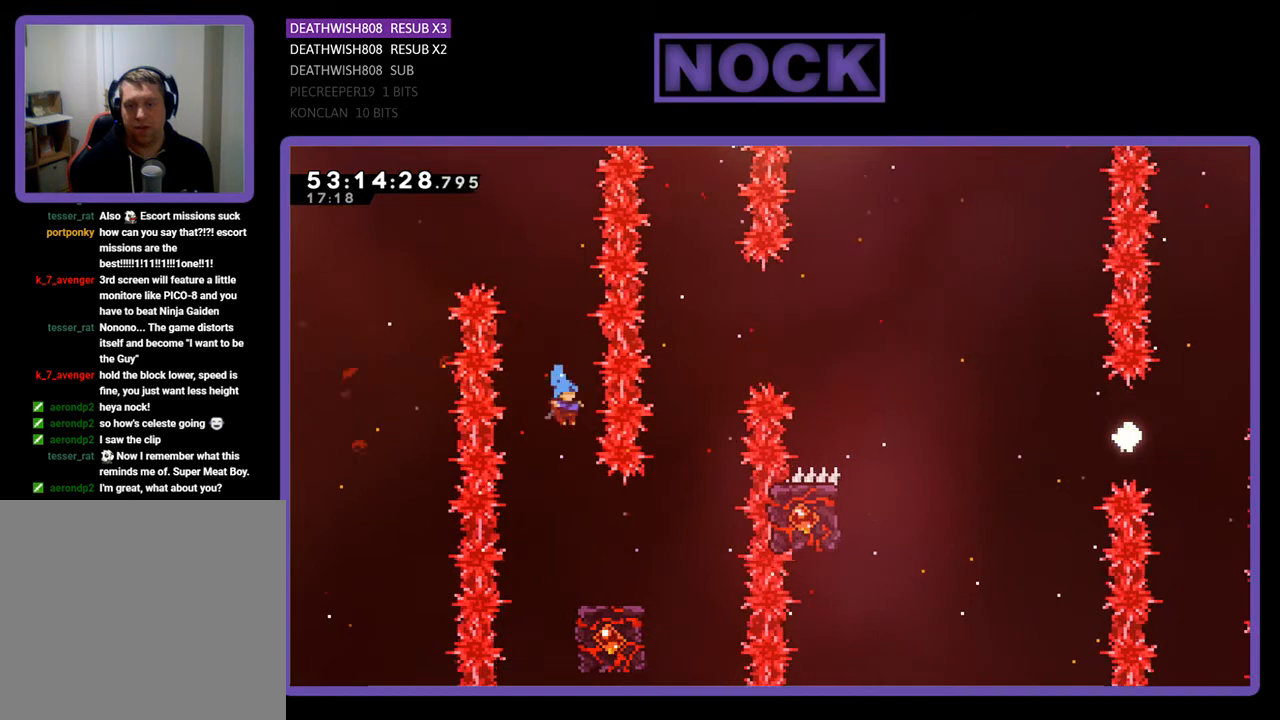
{"buttons": ["R2"], "right_stick": "center", "events": [[67, "DPAD_RIGHT", "up"], [267, "DPAD_RIGHT", "down"], [400, "DPAD_RIGHT", "up"]]}
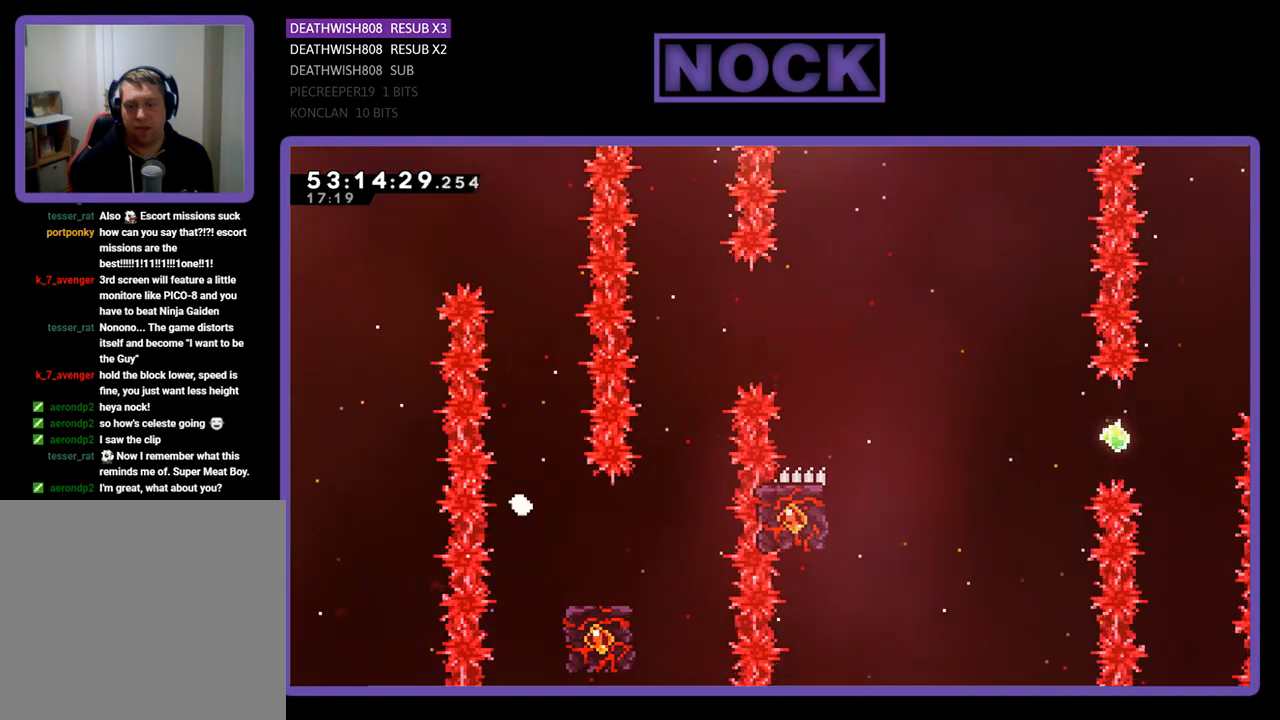
{"buttons": [], "right_stick": "center", "events": [[167, "R2", "up"]]}
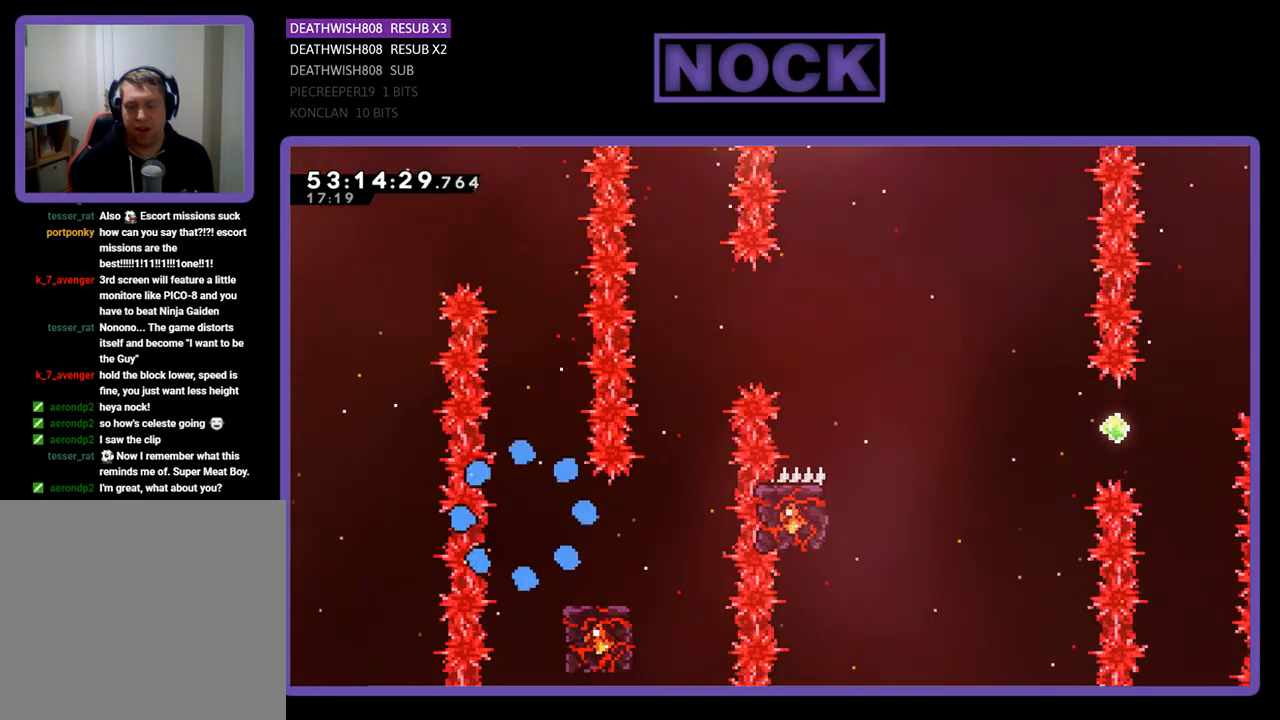
{"buttons": [], "right_stick": "center", "events": []}
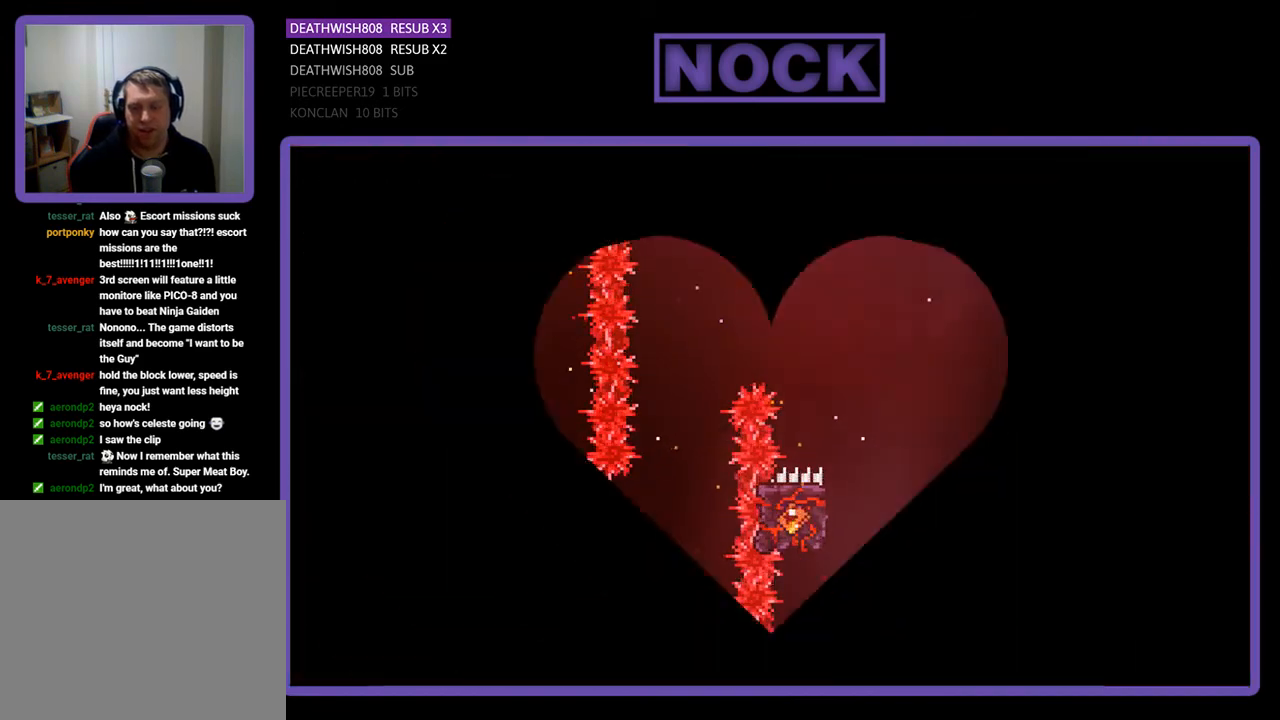
{"buttons": ["DPAD_RIGHT"], "right_stick": "center", "events": [[467, "DPAD_RIGHT", "down"]]}
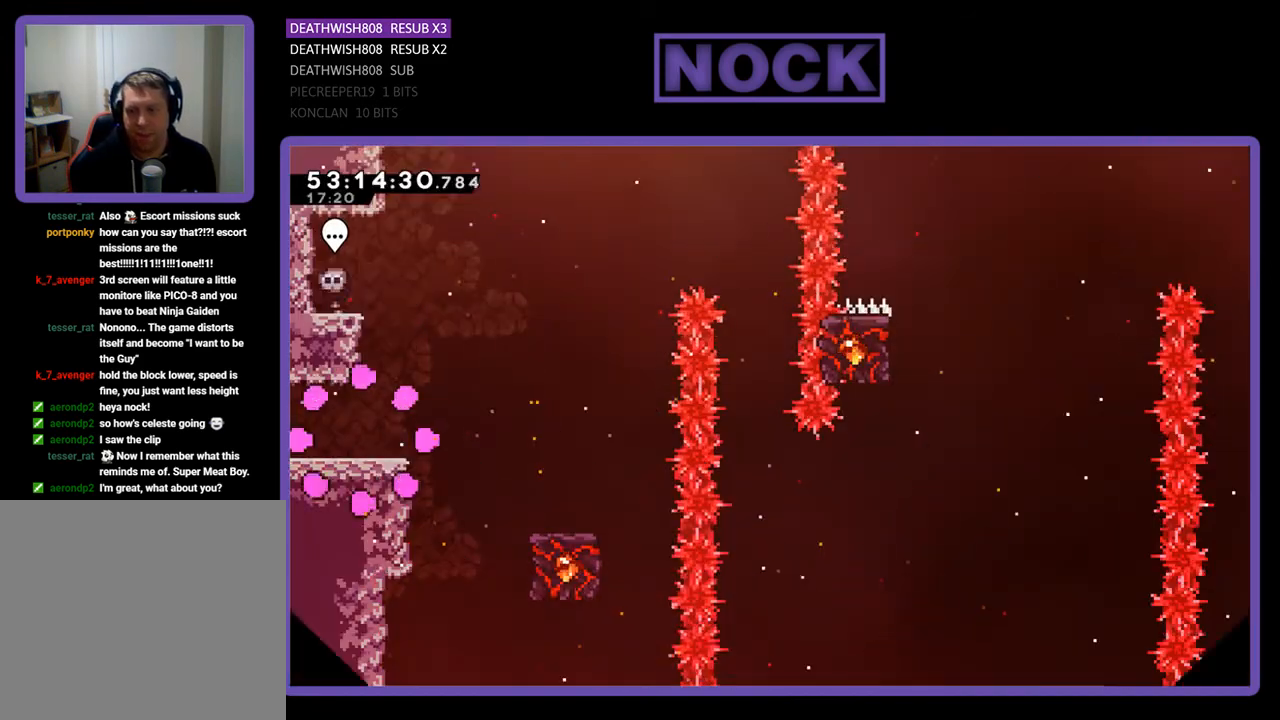
{"buttons": ["CROSS", "R2", "DPAD_RIGHT"], "right_stick": "center", "events": [[100, "R2", "down"], [467, "CROSS", "down"]]}
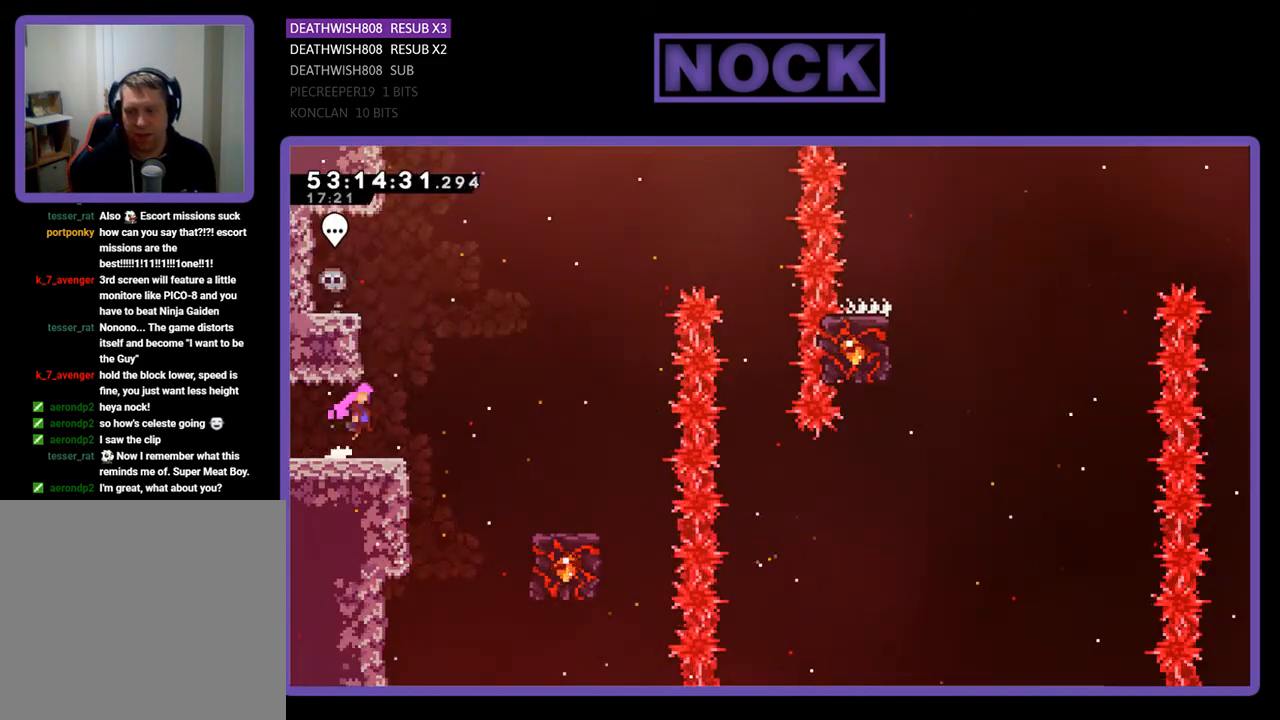
{"buttons": ["CROSS", "R2", "DPAD_RIGHT"], "right_stick": "center", "events": []}
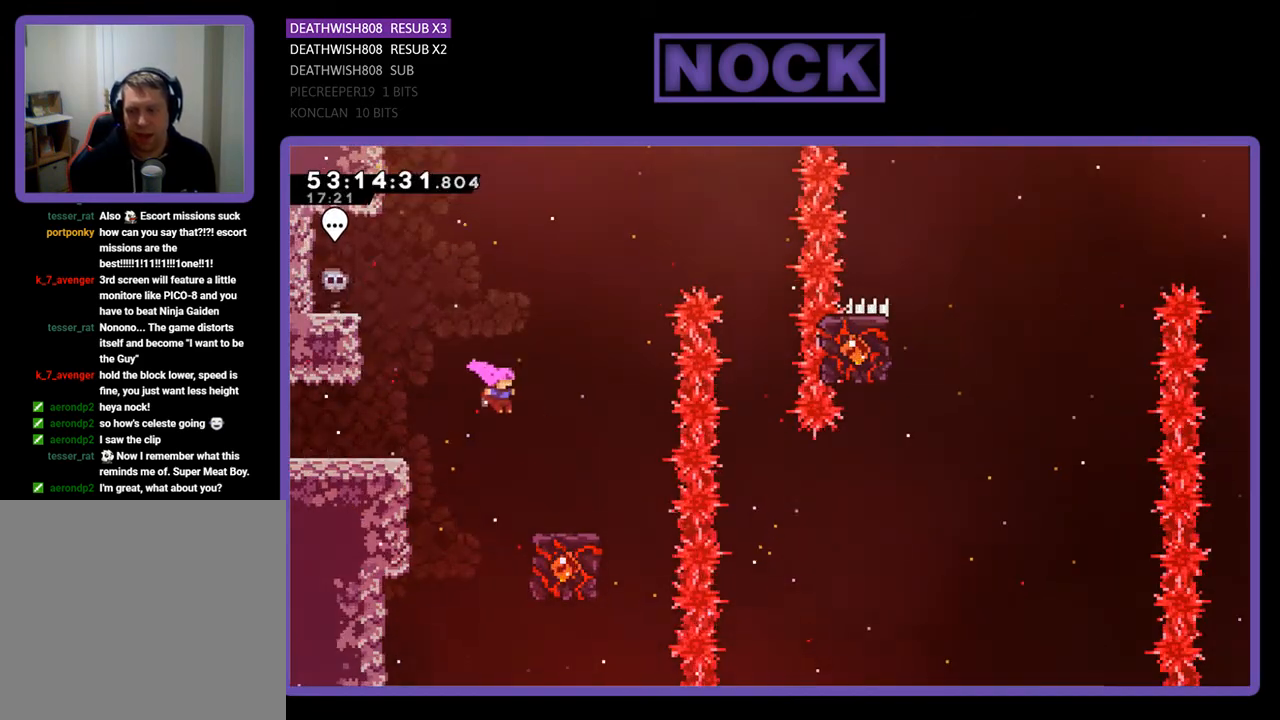
{"buttons": ["R2"], "right_stick": "center", "events": [[233, "CROSS", "up"], [233, "DPAD_RIGHT", "up"]]}
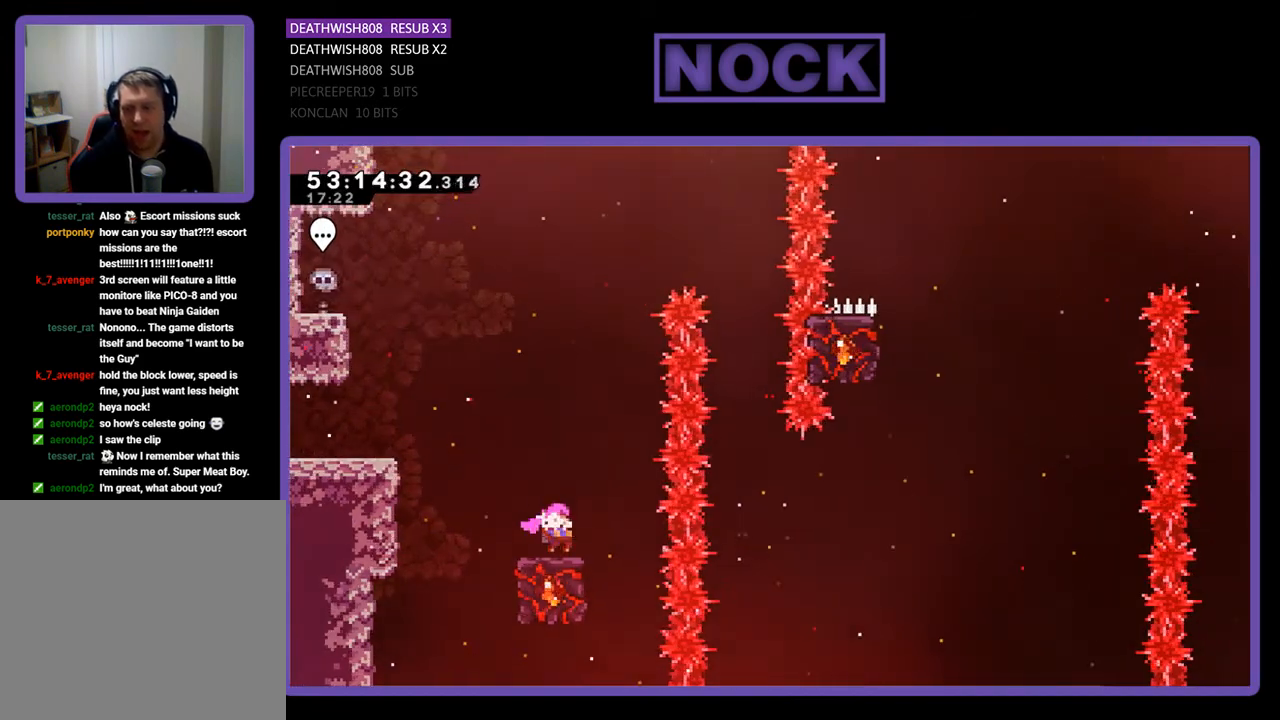
{"buttons": ["CROSS", "R2", "DPAD_RIGHT"], "right_stick": "center", "events": [[267, "DPAD_RIGHT", "down"], [300, "CROSS", "down"]]}
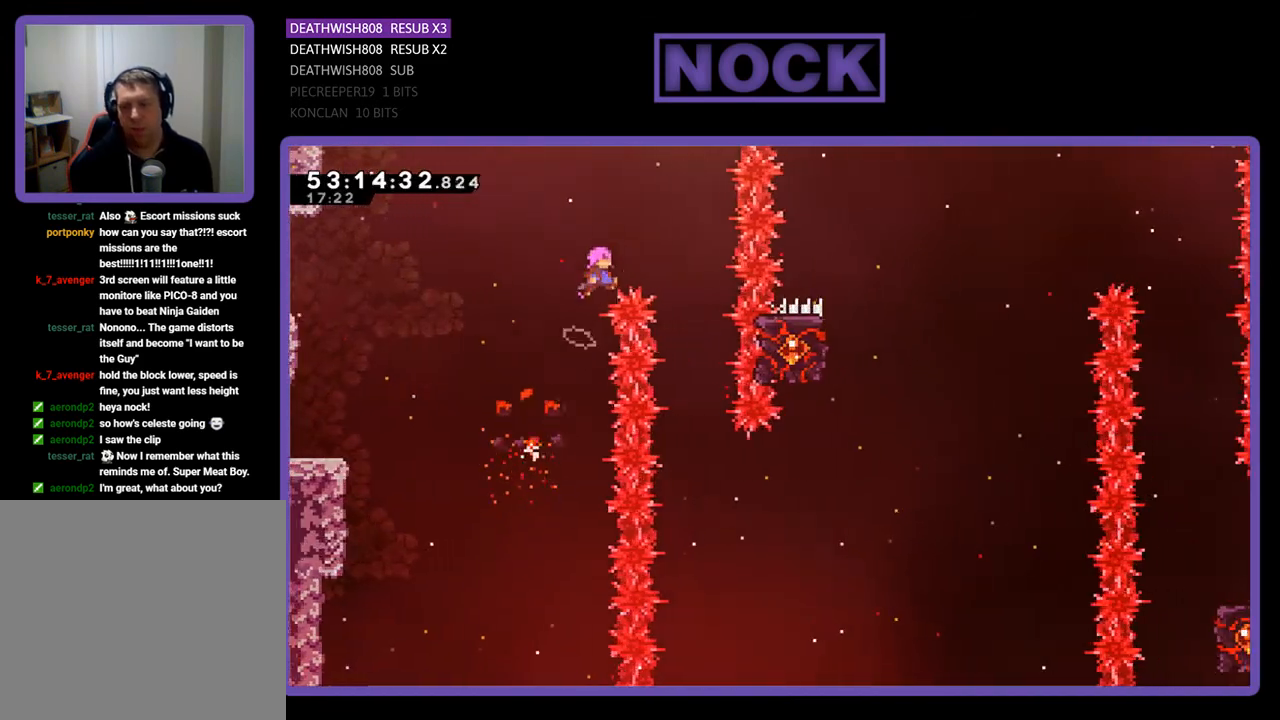
{"buttons": ["R2"], "right_stick": "center", "events": [[233, "CROSS", "up"], [233, "DPAD_RIGHT", "up"]]}
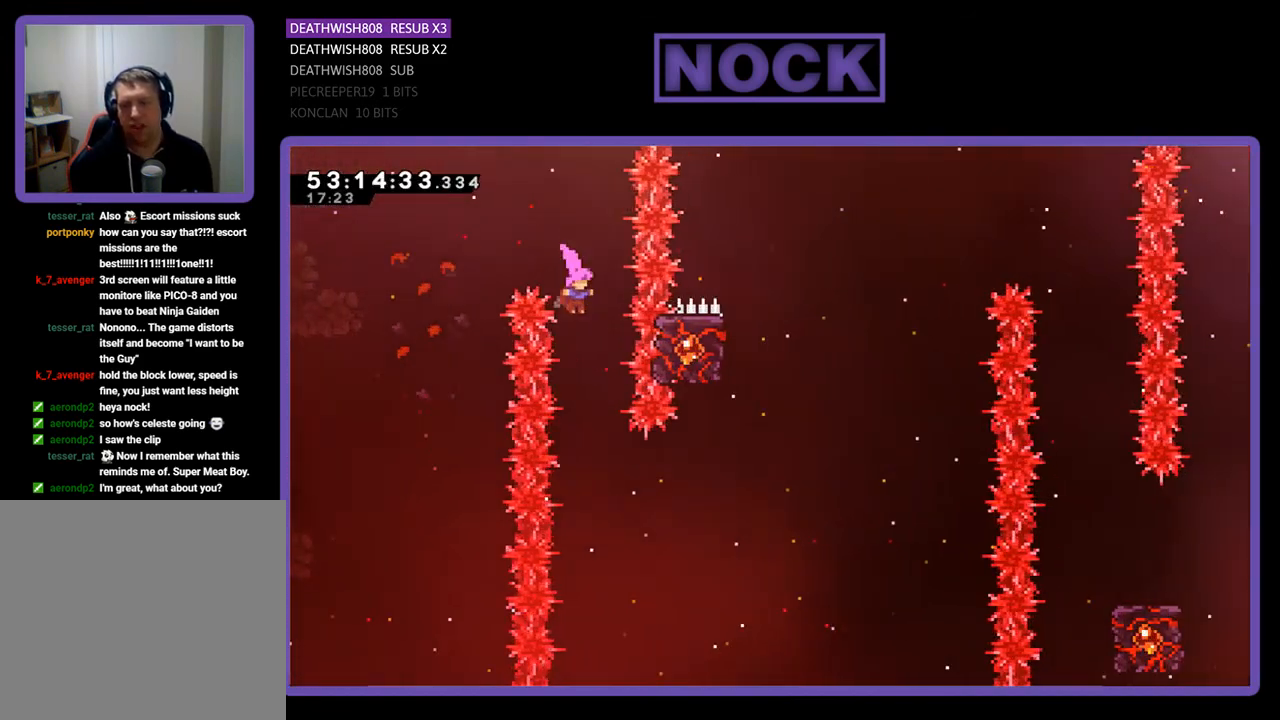
{"buttons": ["CIRCLE", "R2", "DPAD_RIGHT"], "right_stick": "center", "events": [[300, "DPAD_RIGHT", "down"], [367, "CIRCLE", "down"]]}
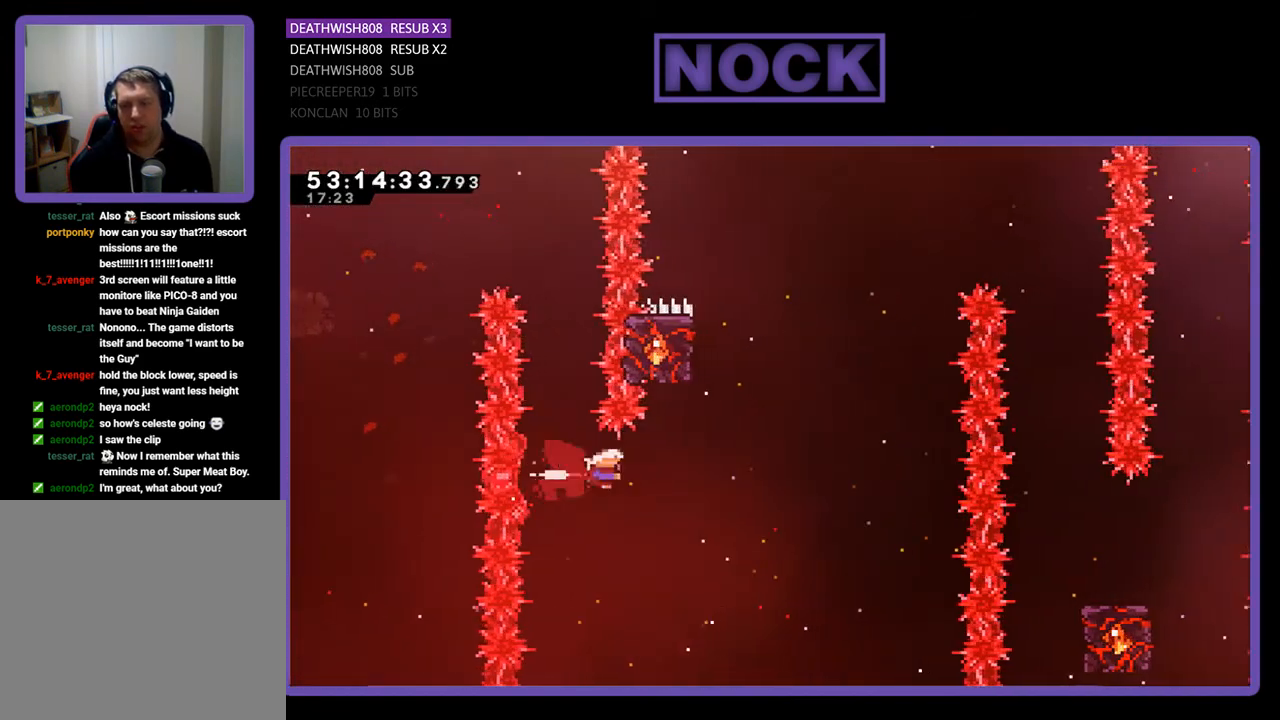
{"buttons": ["CIRCLE", "R2", "DPAD_UP", "DPAD_LEFT"], "right_stick": "center", "events": [[133, "CIRCLE", "up"], [167, "DPAD_RIGHT", "up"], [267, "CIRCLE", "down"], [267, "DPAD_UP", "down"], [500, "DPAD_LEFT", "down"]]}
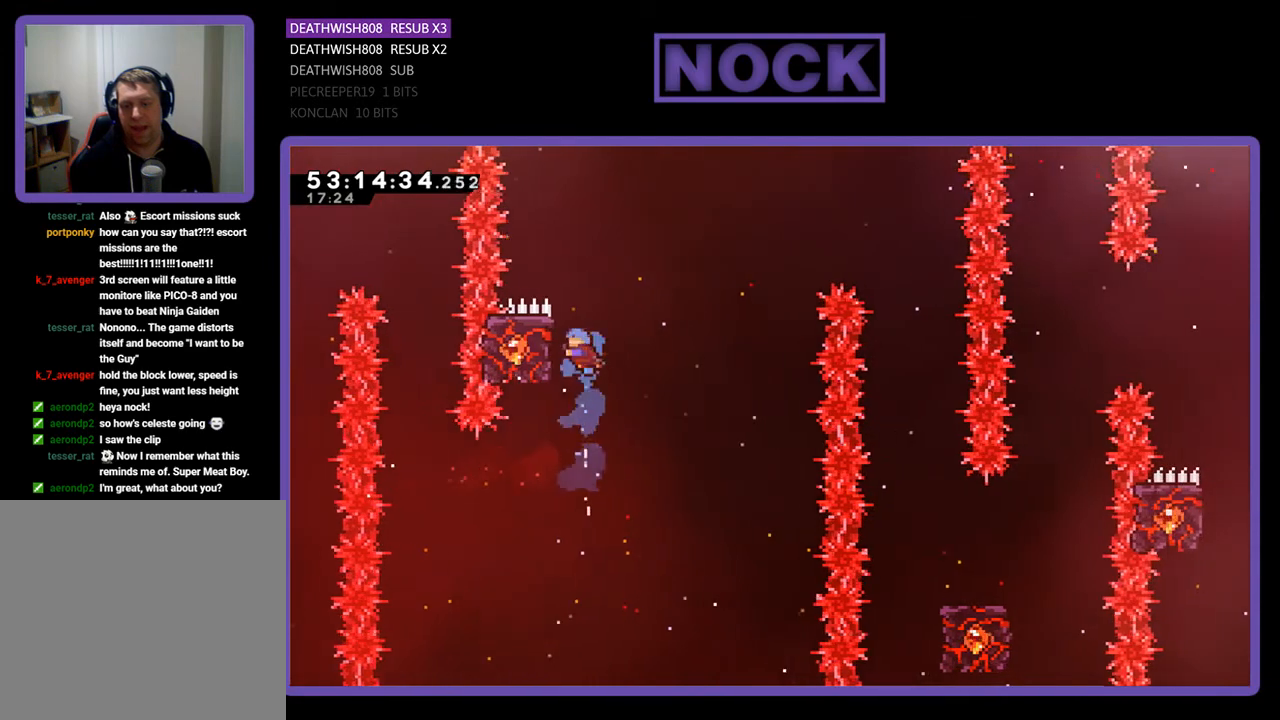
{"buttons": ["R2", "DPAD_UP", "DPAD_RIGHT"], "right_stick": "center", "events": [[233, "CIRCLE", "up"], [267, "DPAD_LEFT", "up"], [367, "DPAD_UP", "up"], [433, "DPAD_RIGHT", "down"], [433, "DPAD_UP", "down"]]}
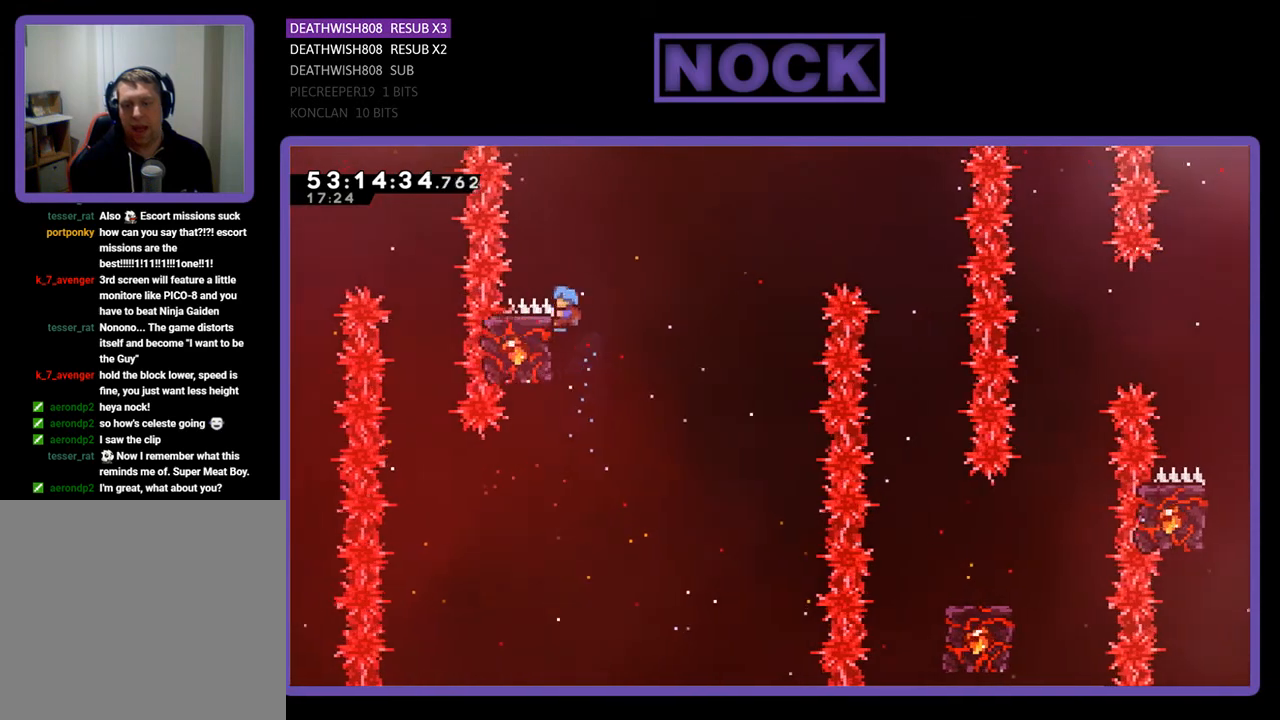
{"buttons": ["R2"], "right_stick": "center", "events": [[167, "CROSS", "down"], [367, "DPAD_UP", "up"], [433, "CROSS", "up"], [467, "DPAD_RIGHT", "up"]]}